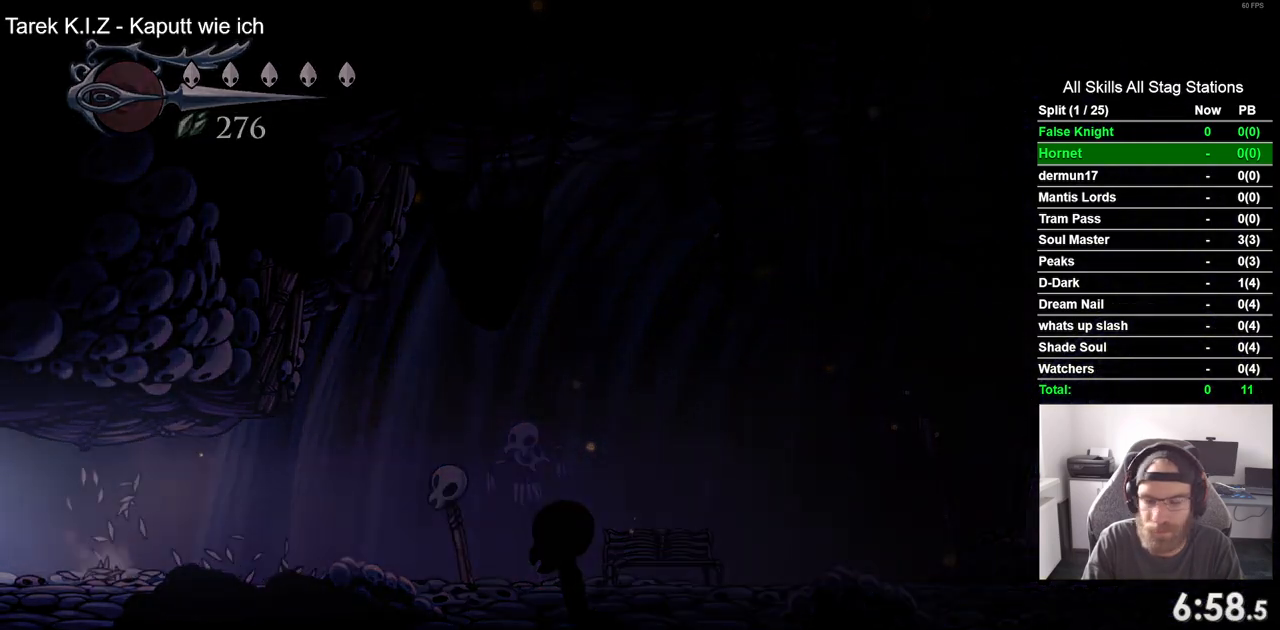
Gameplay with a controller (PlayStation layout); each line is a JSON object with the inputs held at the frame after it. "events" lists button and stick changes between this image and that frame as [ms after this image, input, new state], when the widget could be followed in between.
{"buttons": ["DPAD_LEFT"], "left_stick": "center", "right_stick": "center", "events": []}
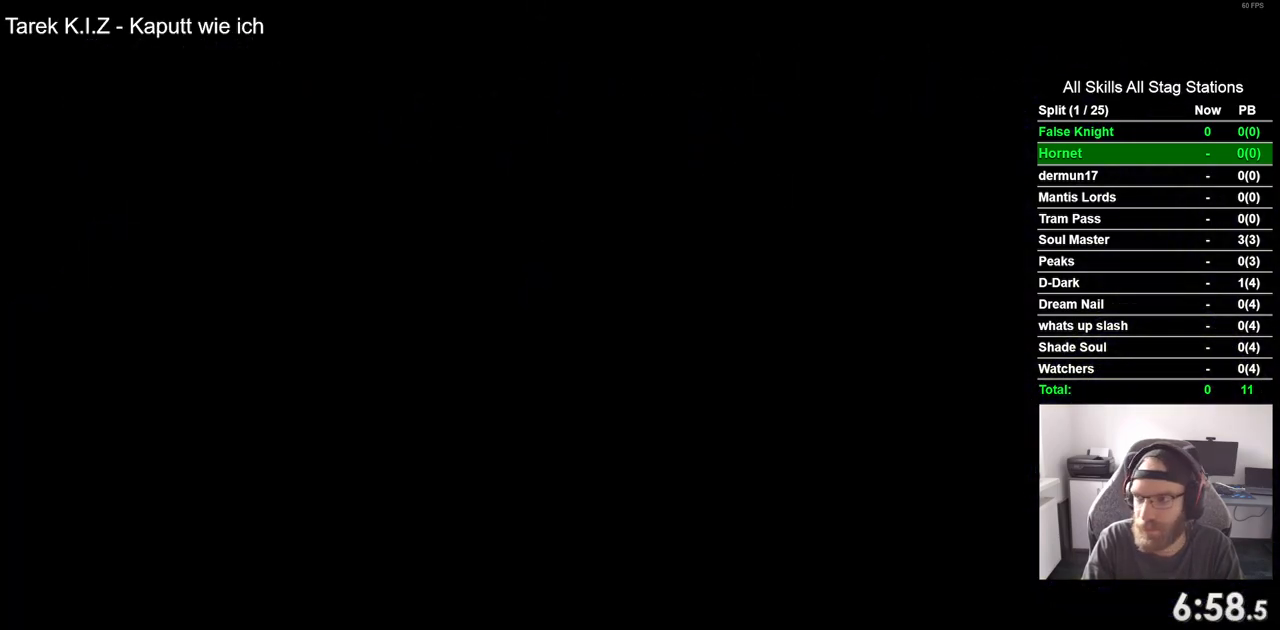
{"buttons": ["DPAD_LEFT"], "left_stick": "center", "right_stick": "center", "events": []}
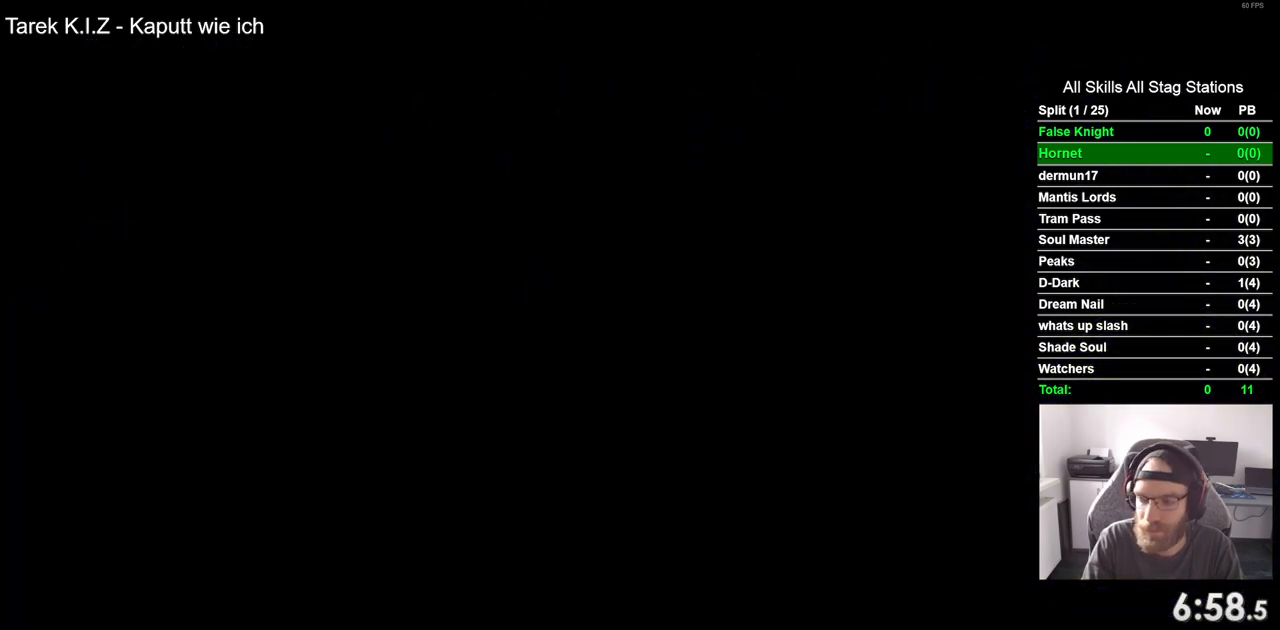
{"buttons": ["DPAD_LEFT"], "left_stick": "center", "right_stick": "center", "events": []}
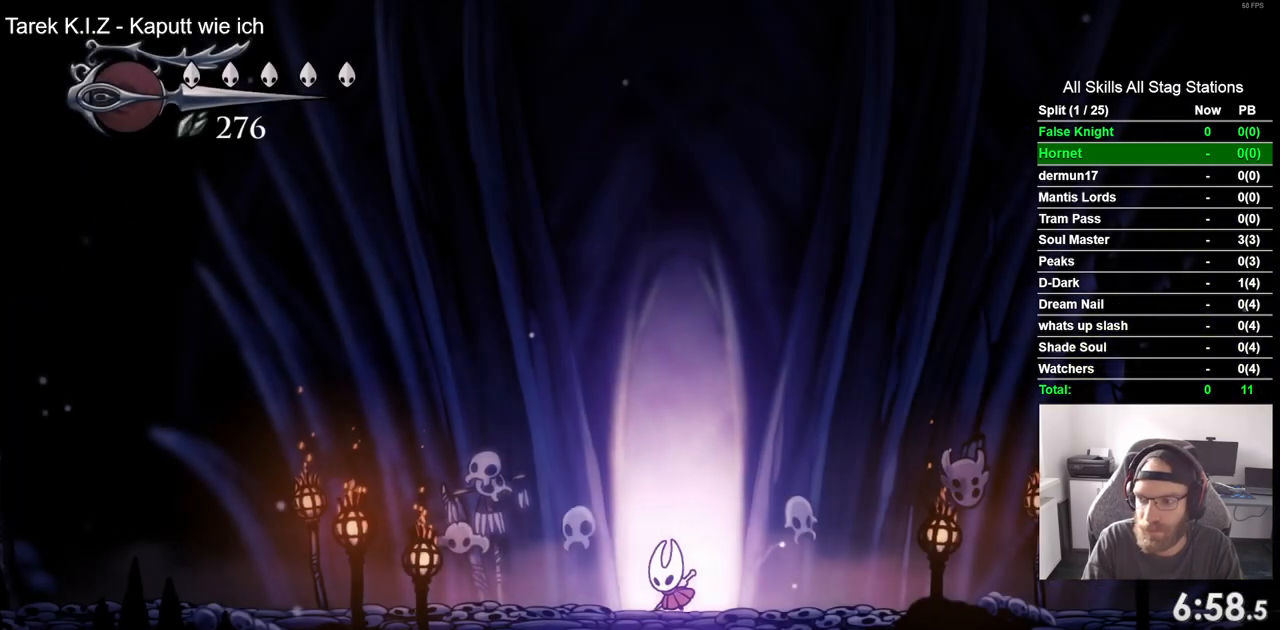
{"buttons": ["DPAD_LEFT"], "left_stick": "center", "right_stick": "center", "events": []}
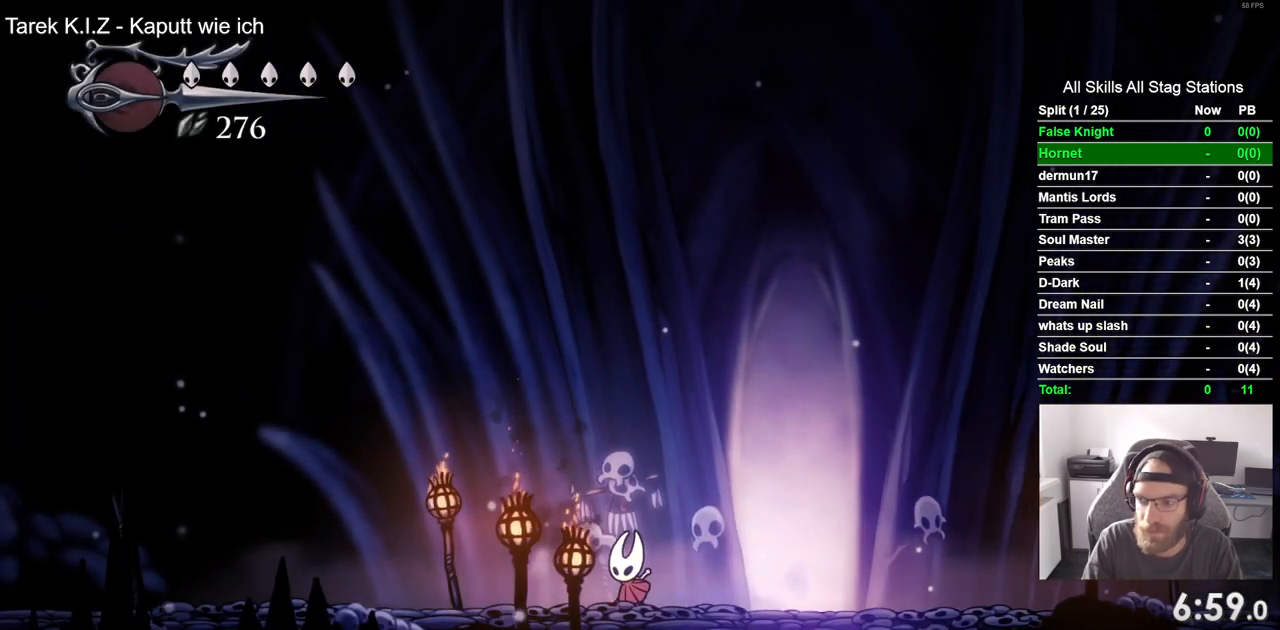
{"buttons": ["DPAD_LEFT"], "left_stick": "center", "right_stick": "center", "events": [[117, "SQUARE", "down"], [317, "SQUARE", "up"]]}
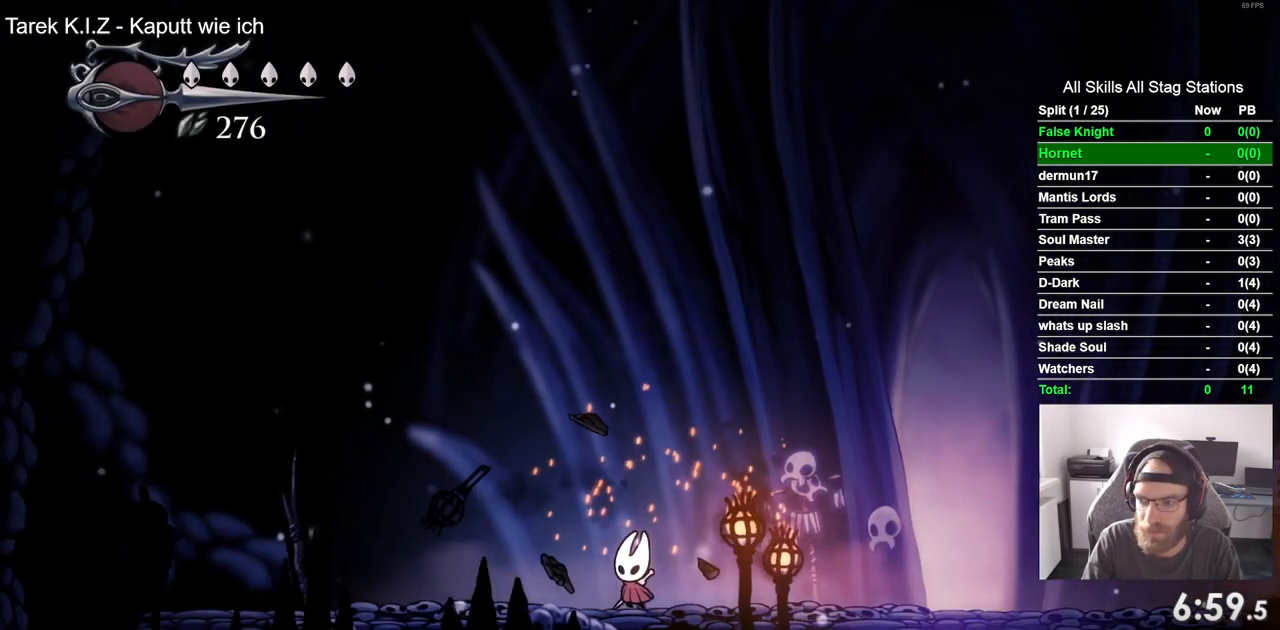
{"buttons": ["SQUARE", "DPAD_LEFT"], "left_stick": "center", "right_stick": "center", "events": [[33, "SQUARE", "down"], [200, "SQUARE", "up"], [483, "SQUARE", "down"]]}
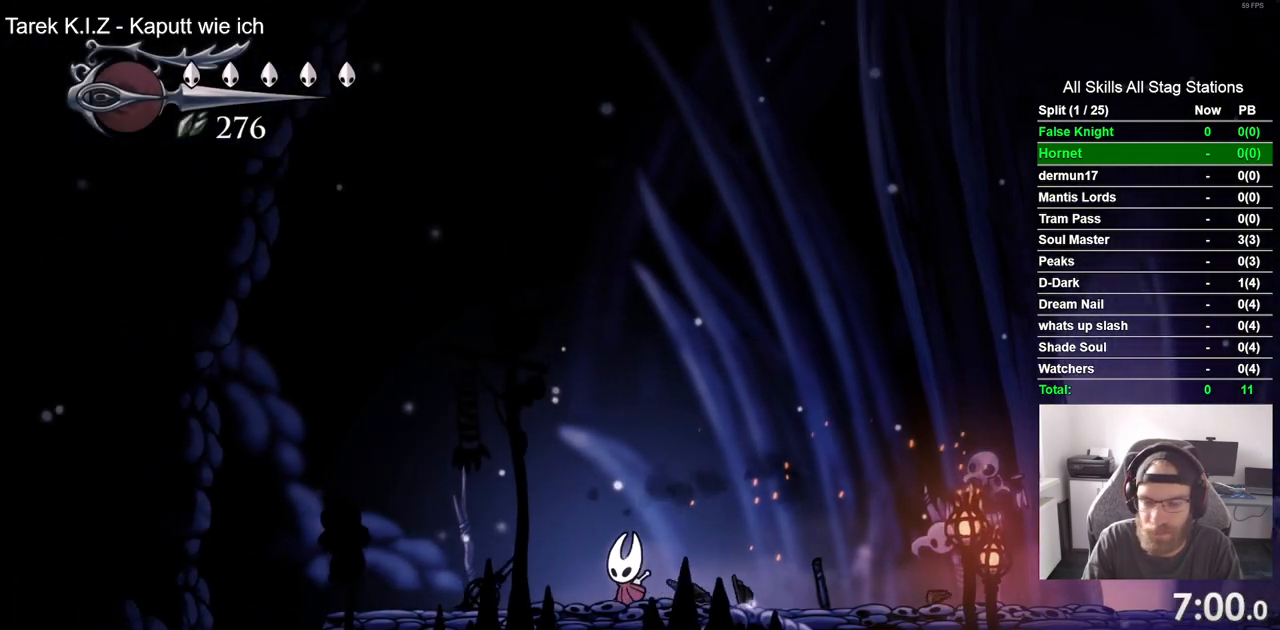
{"buttons": ["SQUARE", "DPAD_LEFT"], "left_stick": "center", "right_stick": "center", "events": [[133, "SQUARE", "up"], [400, "SQUARE", "down"]]}
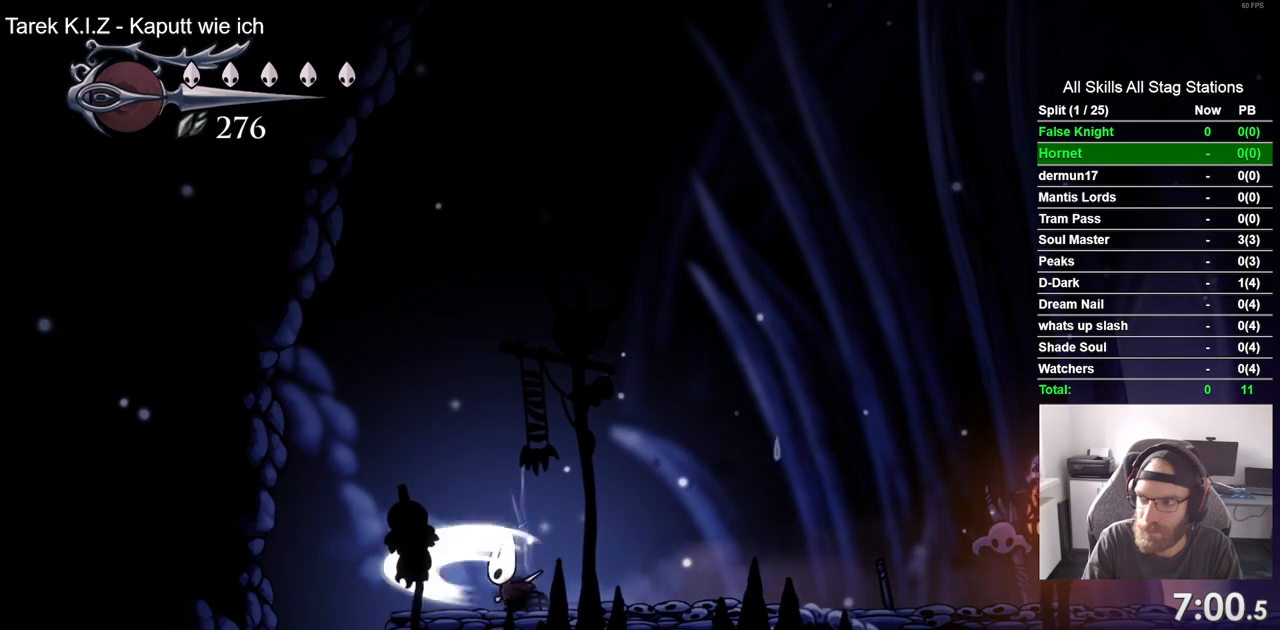
{"buttons": ["DPAD_LEFT"], "left_stick": "center", "right_stick": "center", "events": [[50, "SQUARE", "up"]]}
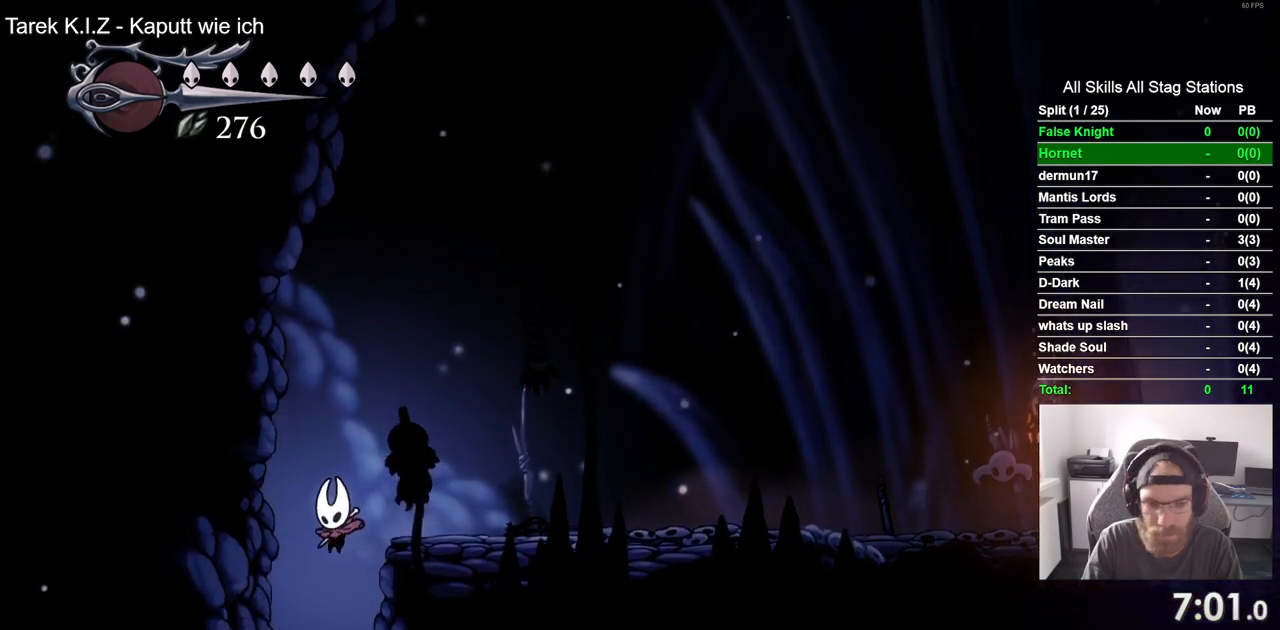
{"buttons": [], "left_stick": "center", "right_stick": "center"}
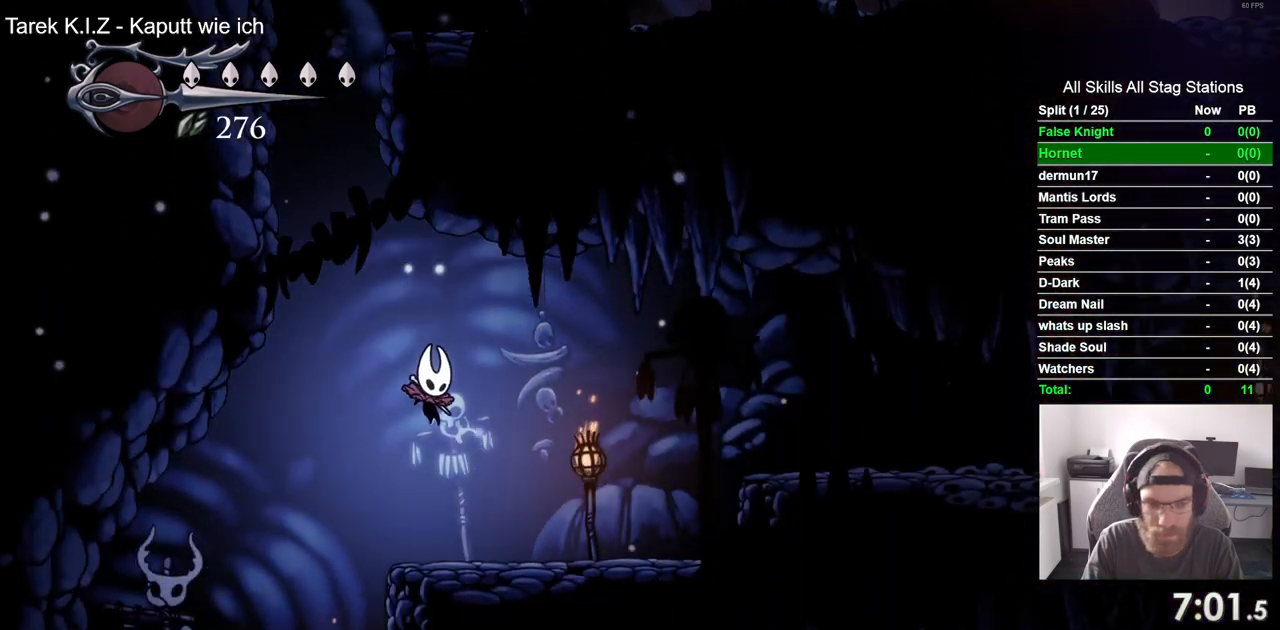
{"buttons": ["DPAD_RIGHT"], "left_stick": "center", "right_stick": "center", "events": [[33, "DPAD_LEFT", "down"], [183, "DPAD_LEFT", "up"], [350, "DPAD_RIGHT", "down"]]}
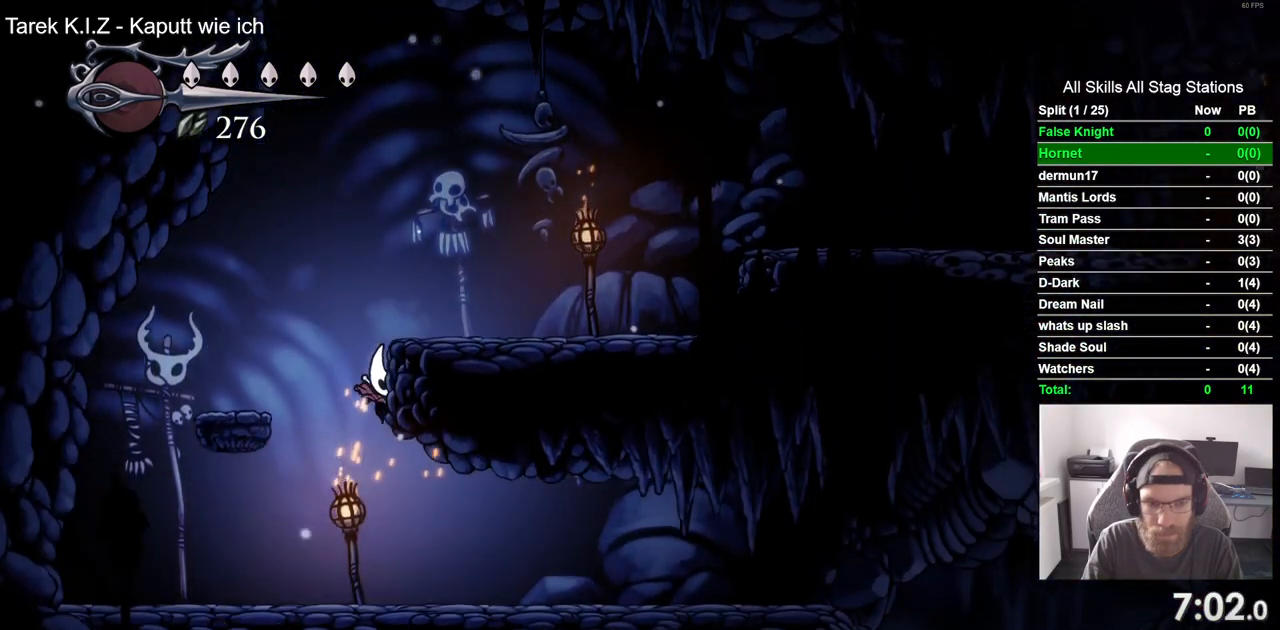
{"buttons": ["DPAD_RIGHT"], "left_stick": "center", "right_stick": "center", "events": [[300, "SQUARE", "down"], [500, "SQUARE", "up"]]}
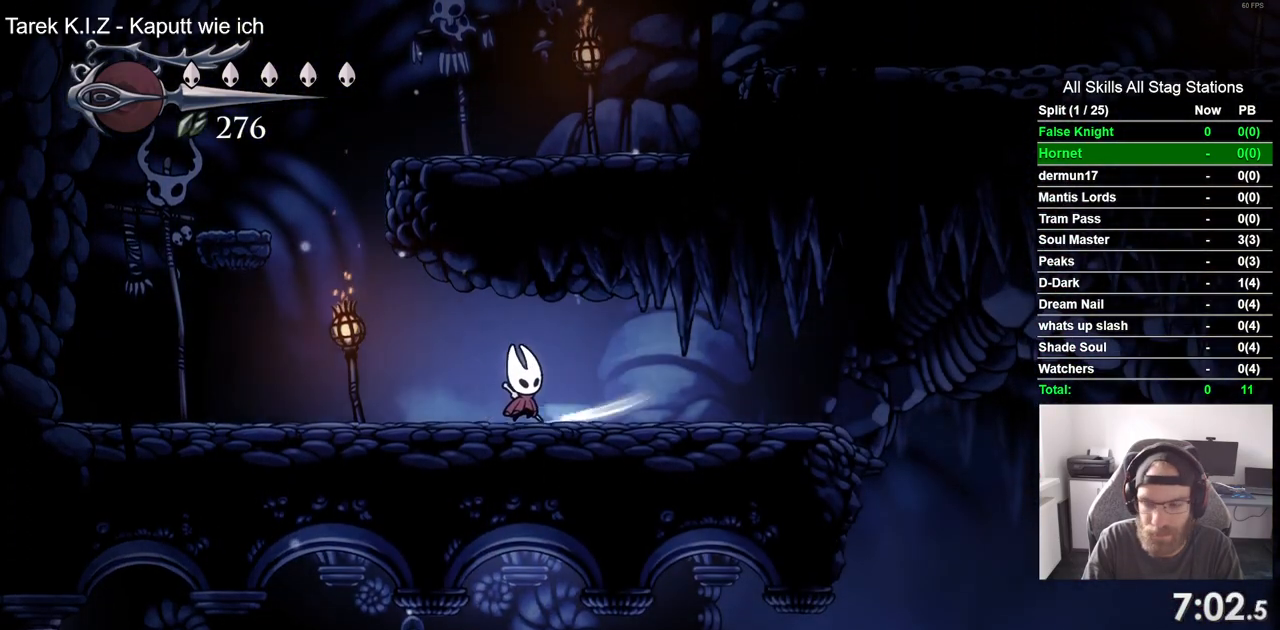
{"buttons": ["DPAD_RIGHT"], "left_stick": "center", "right_stick": "center", "events": [[217, "SQUARE", "down"], [400, "SQUARE", "up"]]}
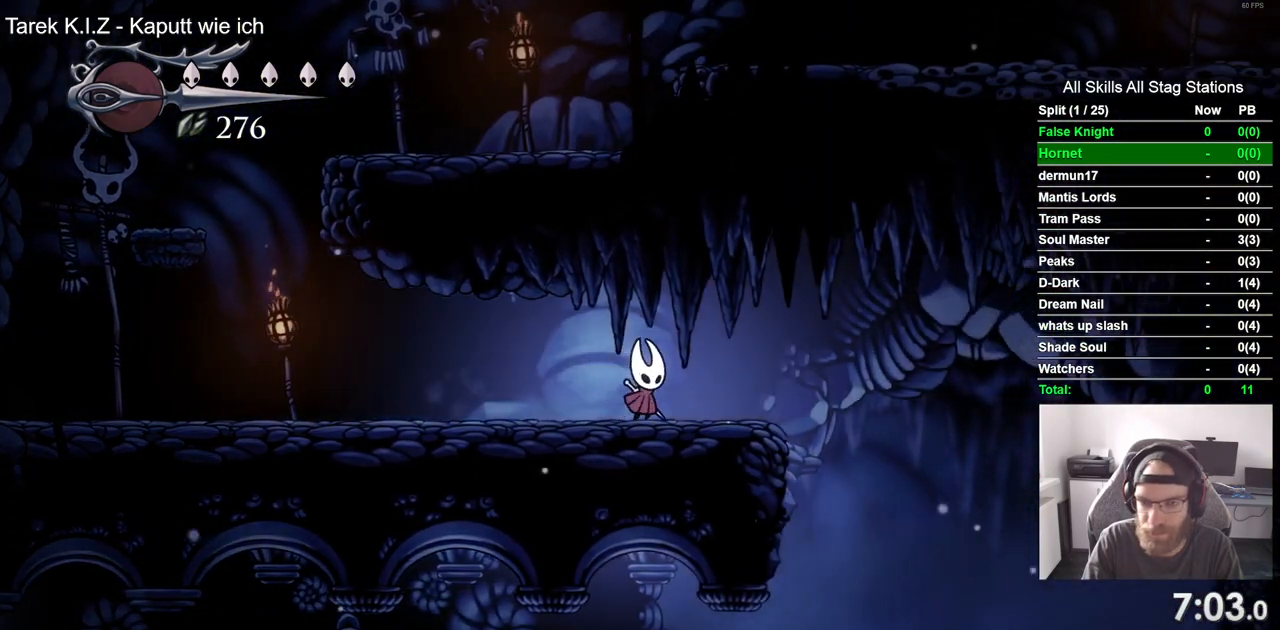
{"buttons": [], "left_stick": "center", "right_stick": "center", "events": [[500, "DPAD_RIGHT", "up"]]}
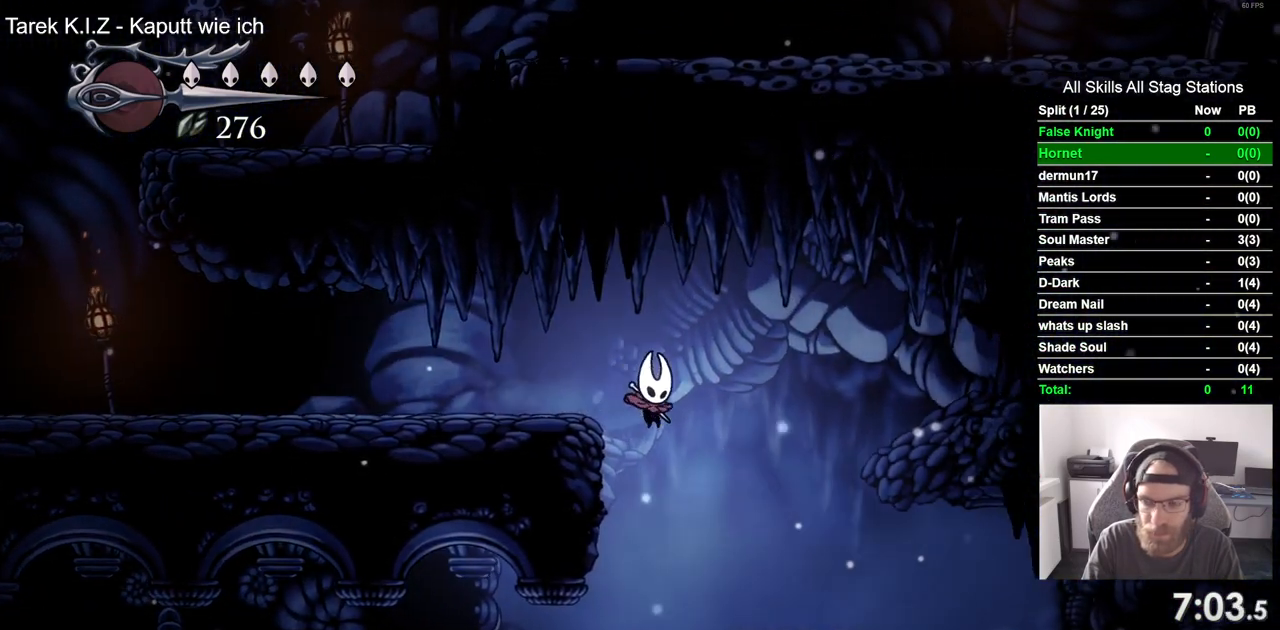
{"buttons": ["DPAD_LEFT"], "left_stick": "center", "right_stick": "center", "events": [[83, "DPAD_LEFT", "down"]]}
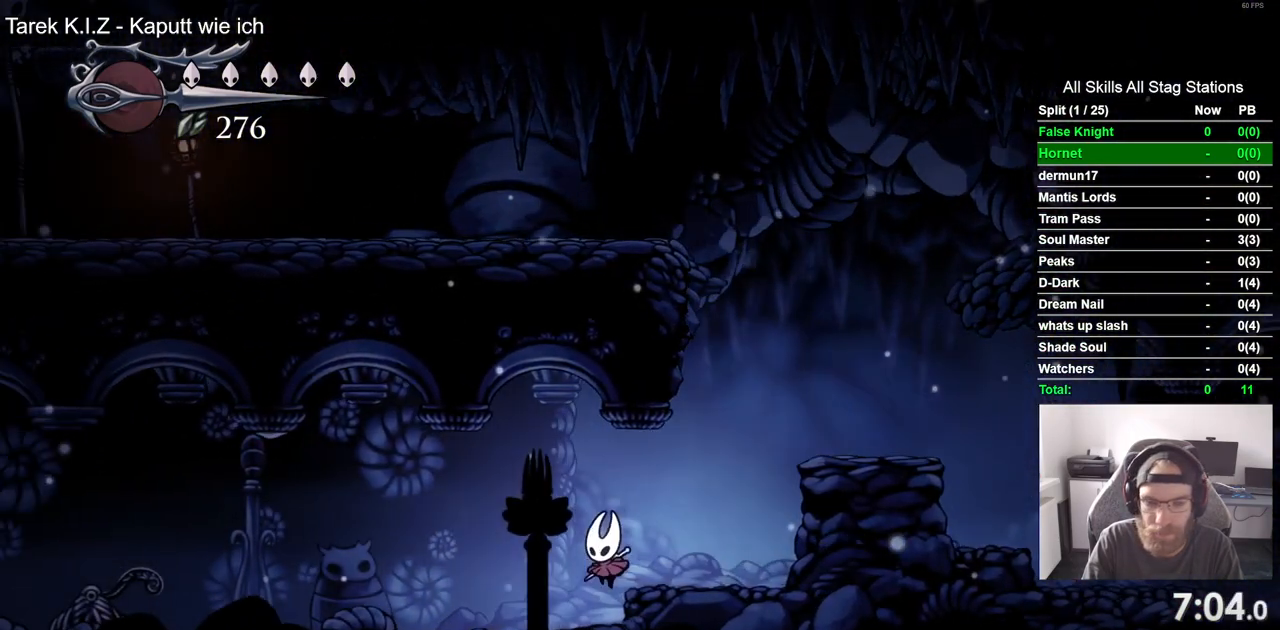
{"buttons": ["SQUARE", "DPAD_LEFT"], "left_stick": "center", "right_stick": "center", "events": [[17, "SQUARE", "down"], [200, "SQUARE", "up"], [450, "SQUARE", "down"]]}
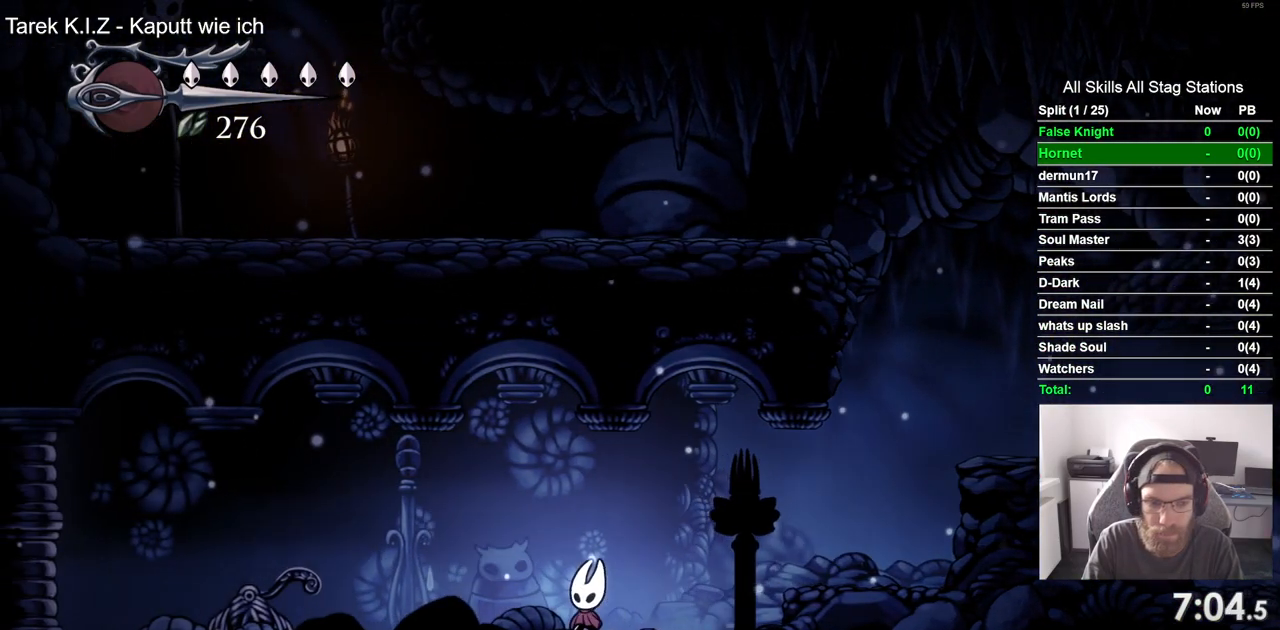
{"buttons": ["SQUARE", "DPAD_LEFT"], "left_stick": "center", "right_stick": "center", "events": [[100, "SQUARE", "up"], [383, "SQUARE", "down"]]}
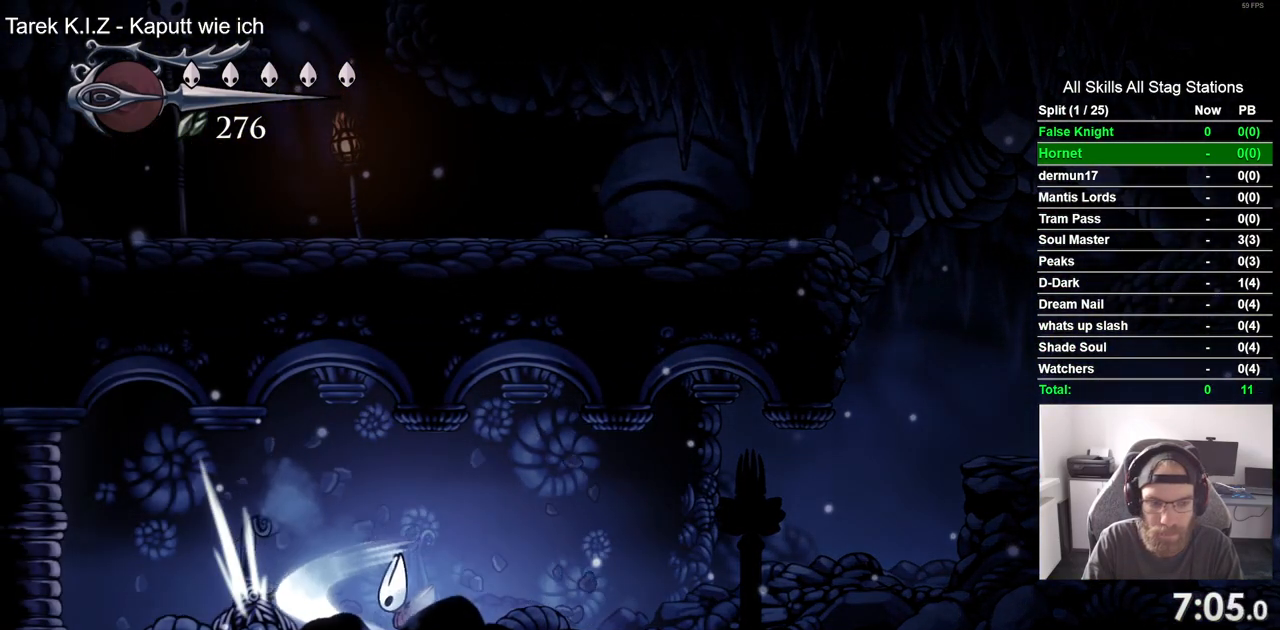
{"buttons": ["DPAD_LEFT"], "left_stick": "center", "right_stick": "center", "events": [[17, "SQUARE", "up"], [250, "SQUARE", "down"], [383, "SQUARE", "up"]]}
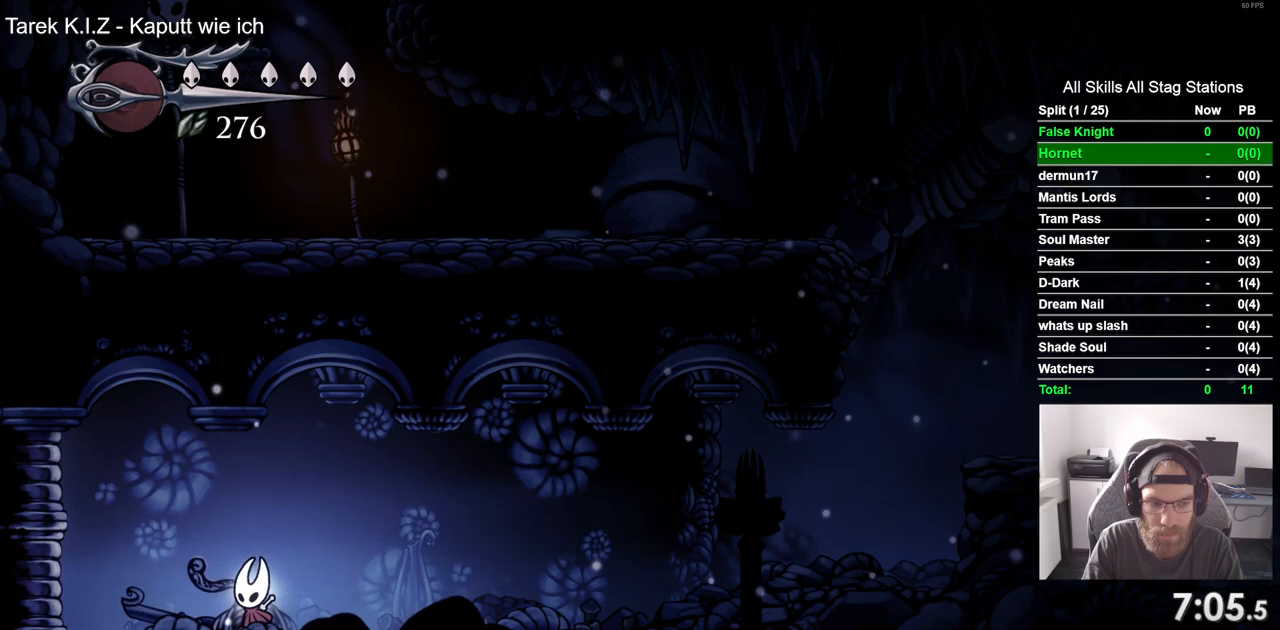
{"buttons": ["DPAD_LEFT"], "left_stick": "center", "right_stick": "center", "events": [[283, "CROSS", "down"], [400, "CROSS", "up"]]}
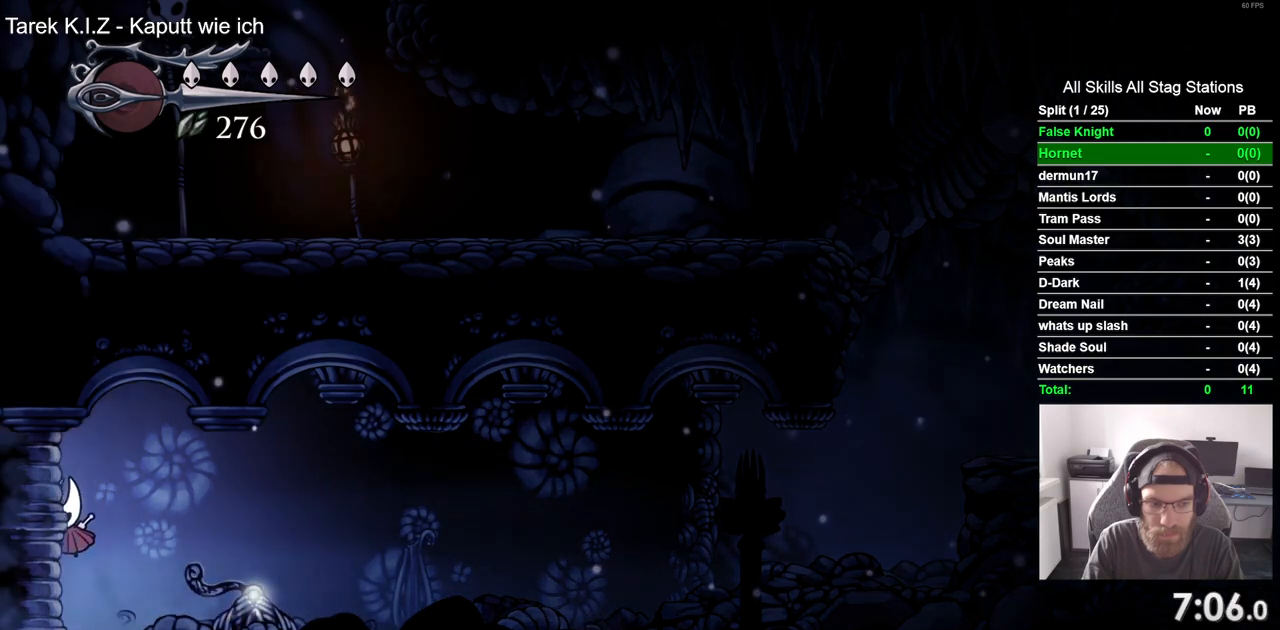
{"buttons": ["DPAD_LEFT"], "left_stick": "center", "right_stick": "center", "events": []}
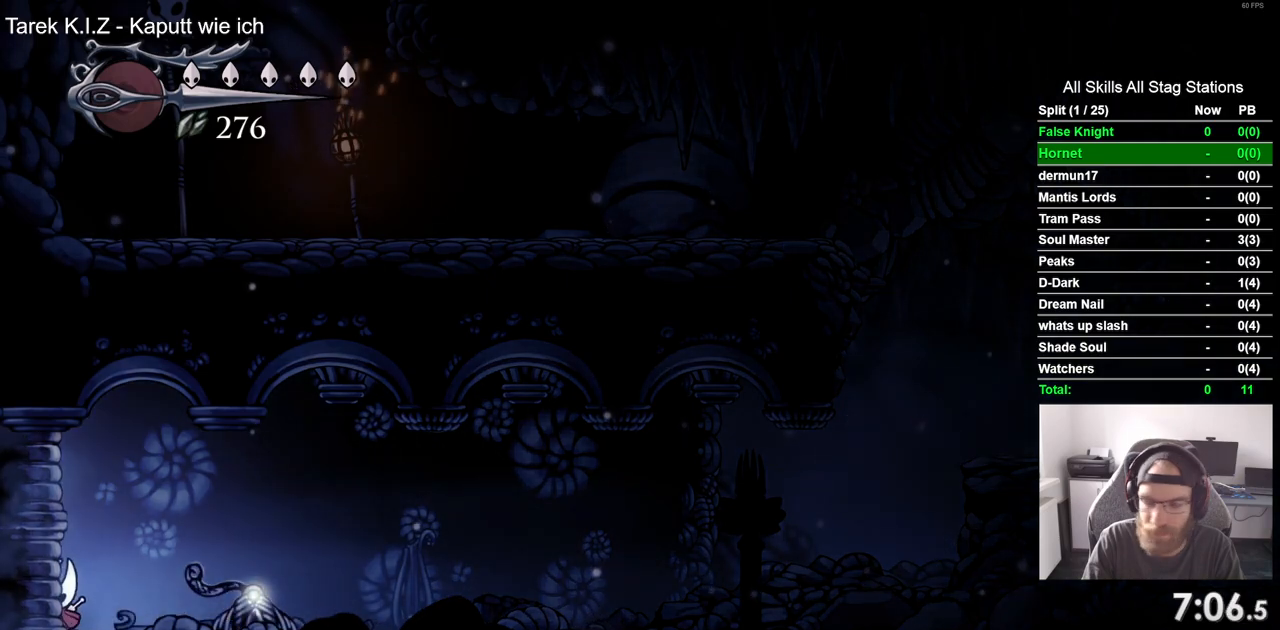
{"buttons": ["DPAD_LEFT"], "left_stick": "center", "right_stick": "center", "events": []}
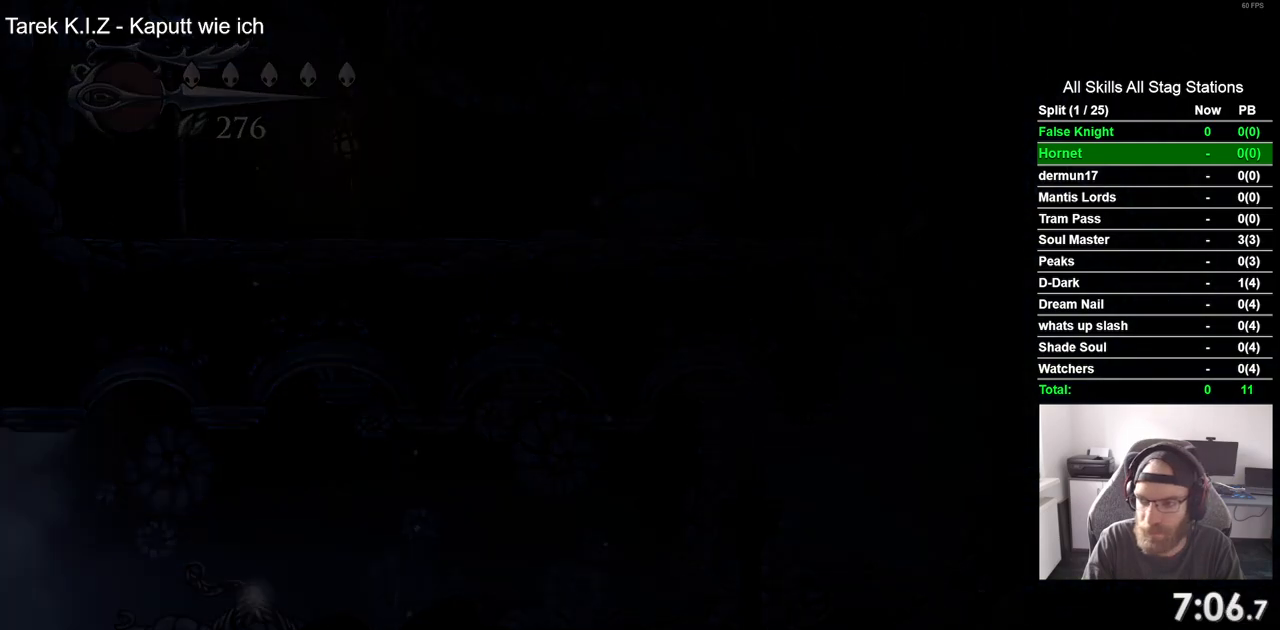
{"buttons": [], "left_stick": "center", "right_stick": "center", "events": [[350, "DPAD_LEFT", "up"]]}
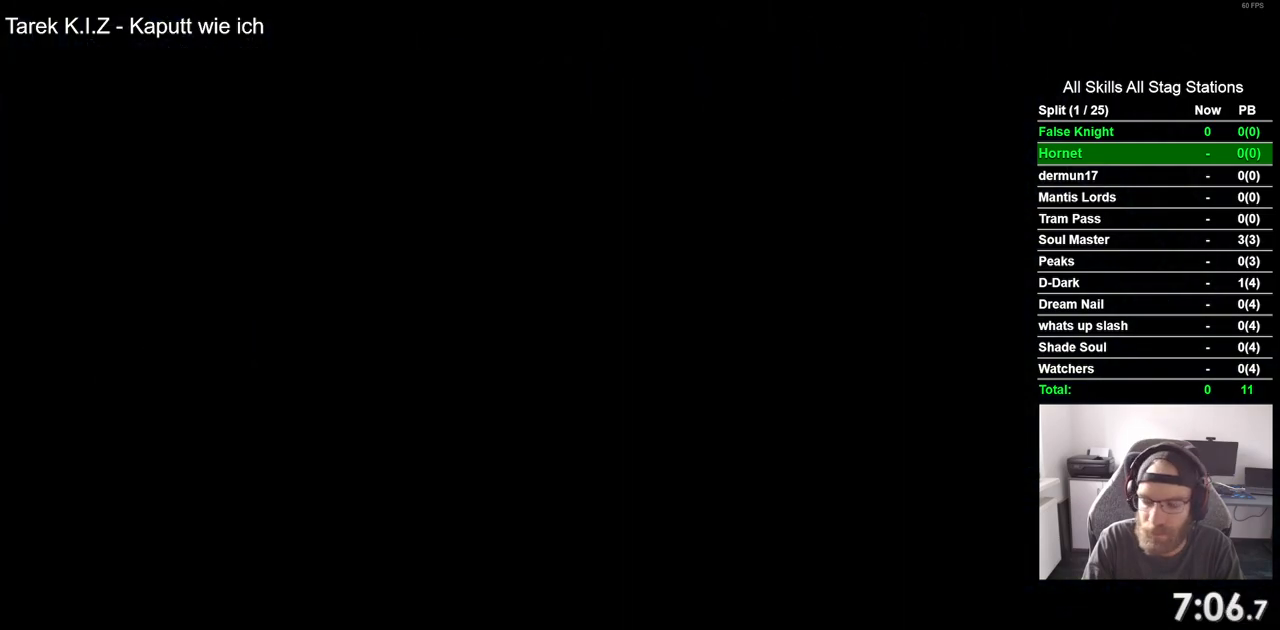
{"buttons": ["DPAD_LEFT"], "left_stick": "center", "right_stick": "center", "events": [[17, "DPAD_LEFT", "down"]]}
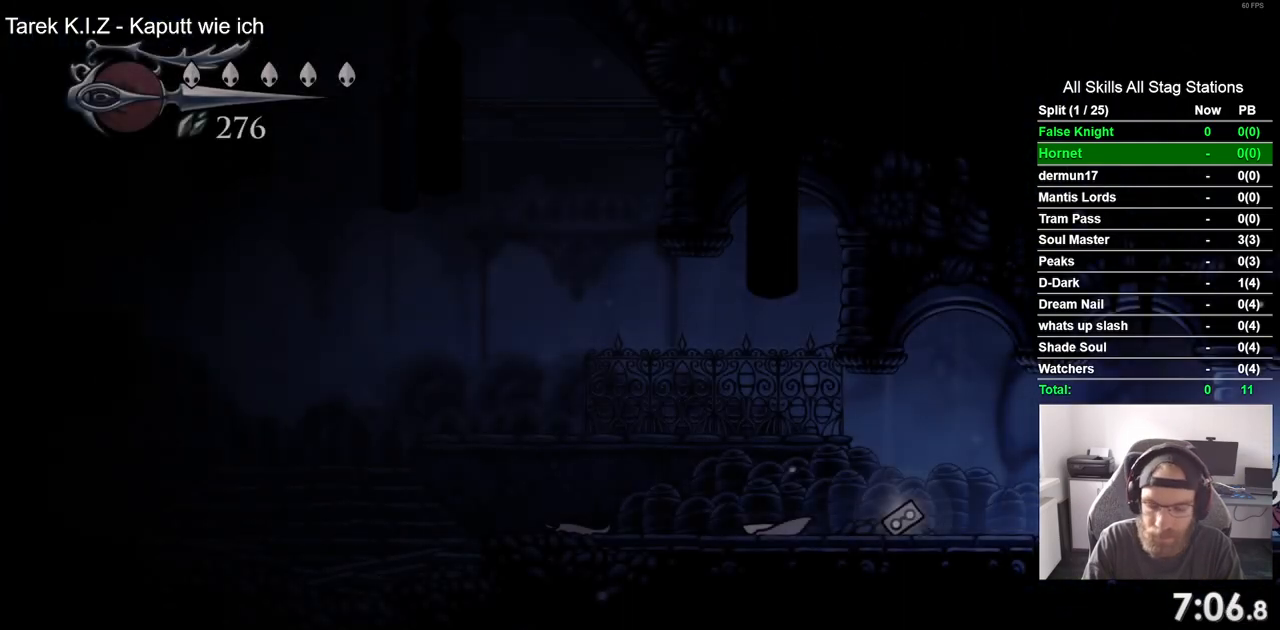
{"buttons": ["DPAD_LEFT"], "left_stick": "center", "right_stick": "center", "events": []}
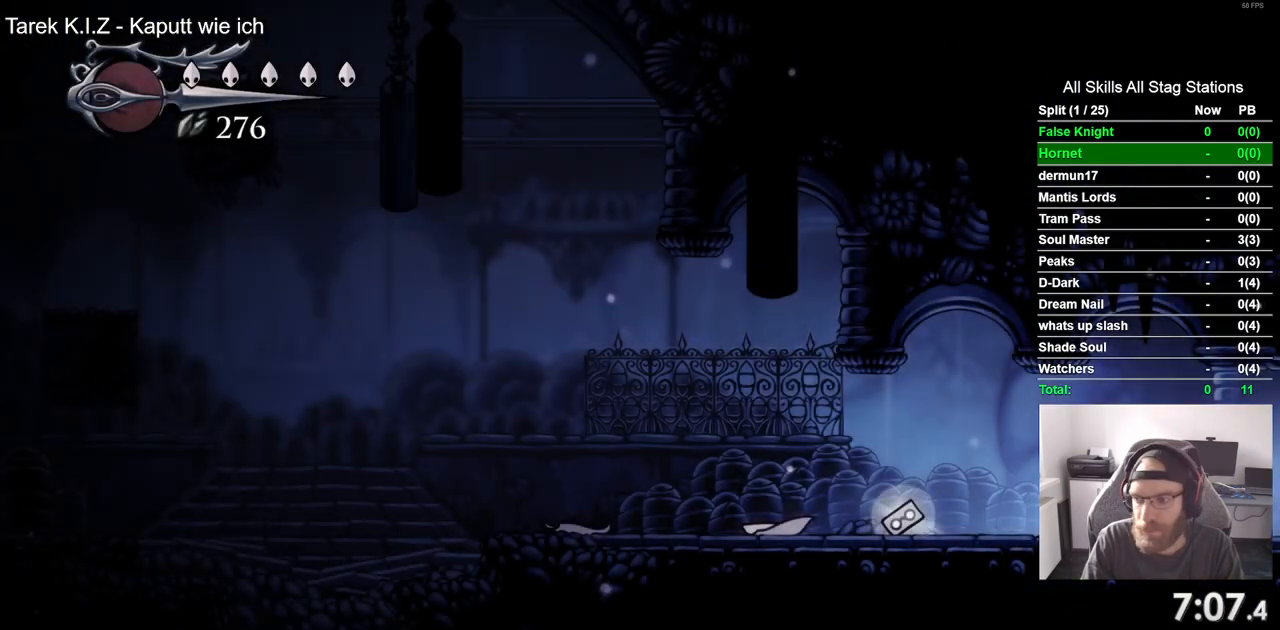
{"buttons": ["DPAD_LEFT"], "left_stick": "center", "right_stick": "center", "events": [[200, "SQUARE", "down"], [367, "SQUARE", "up"]]}
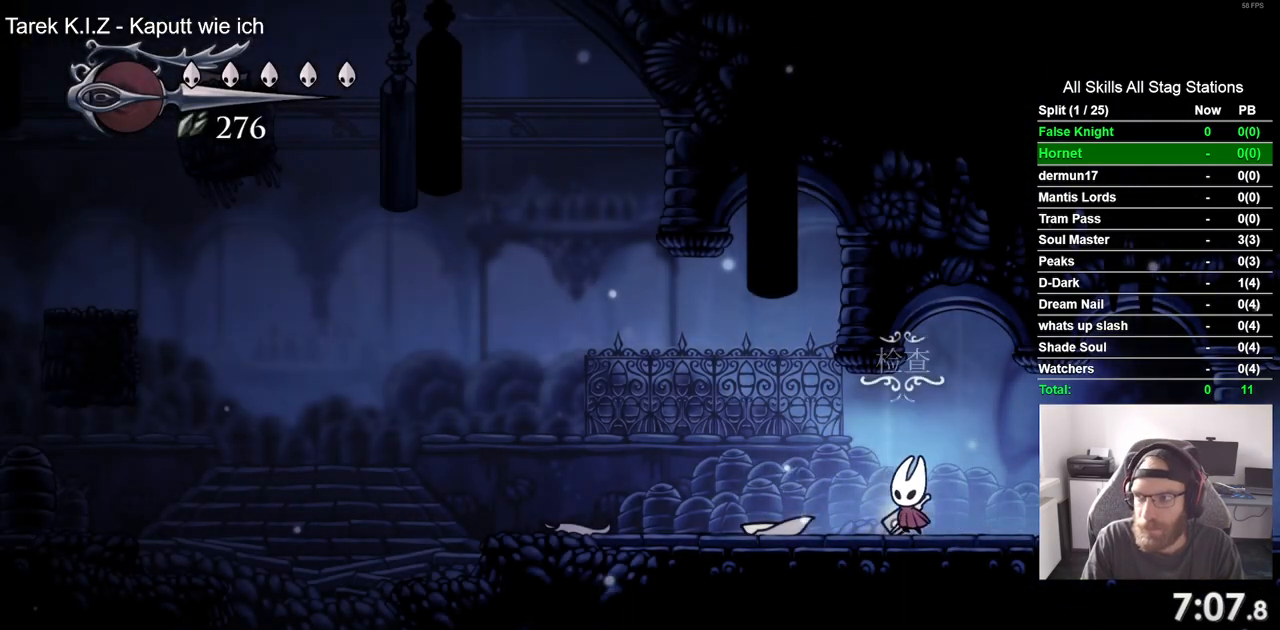
{"buttons": ["DPAD_LEFT"], "left_stick": "center", "right_stick": "center", "events": [[150, "SQUARE", "down"], [333, "SQUARE", "up"]]}
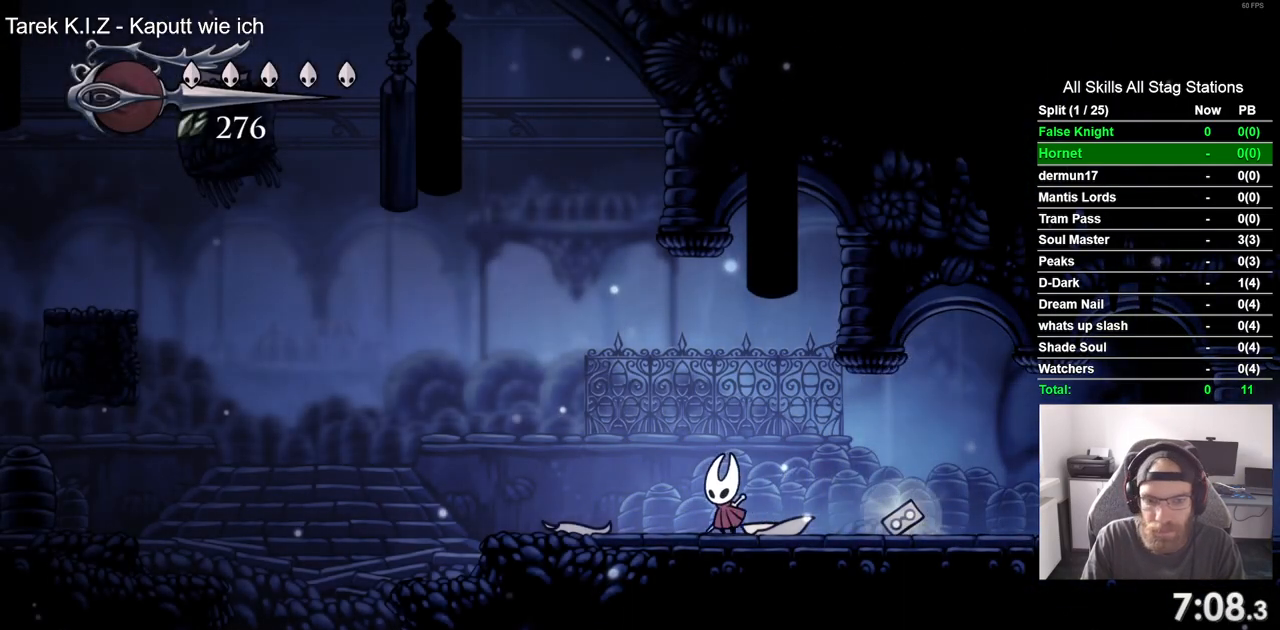
{"buttons": ["DPAD_LEFT"], "left_stick": "center", "right_stick": "center", "events": [[50, "SQUARE", "down"], [233, "SQUARE", "up"]]}
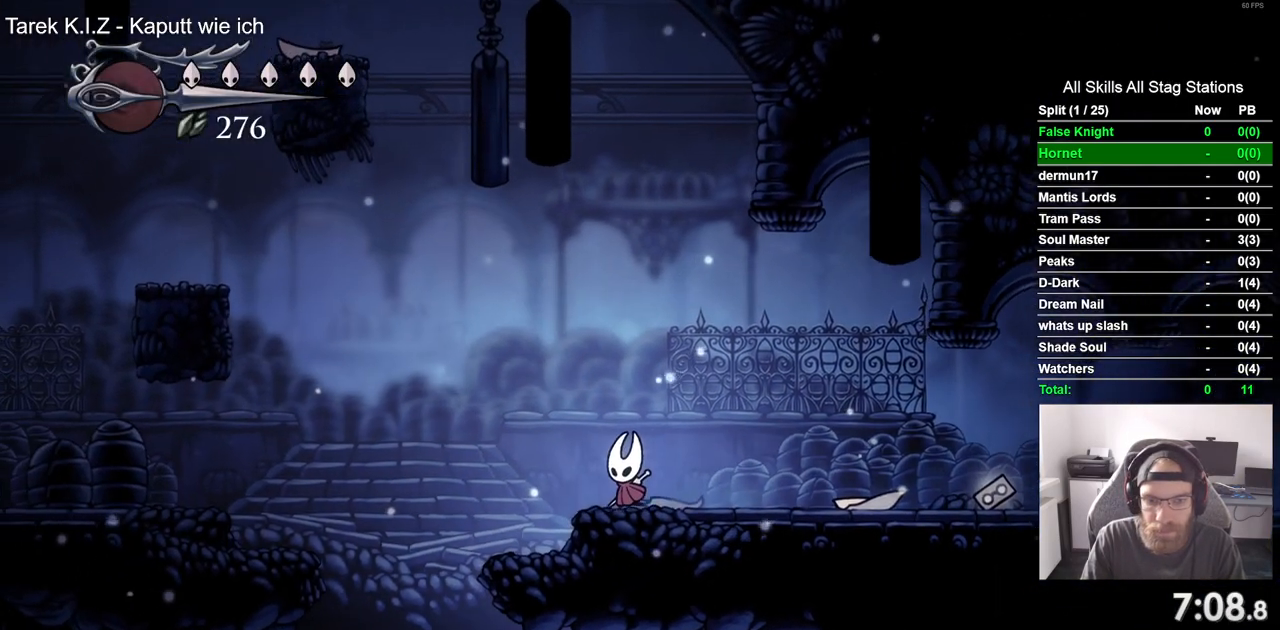
{"buttons": ["CROSS", "DPAD_LEFT"], "left_stick": "center", "right_stick": "center", "events": [[33, "CROSS", "down"]]}
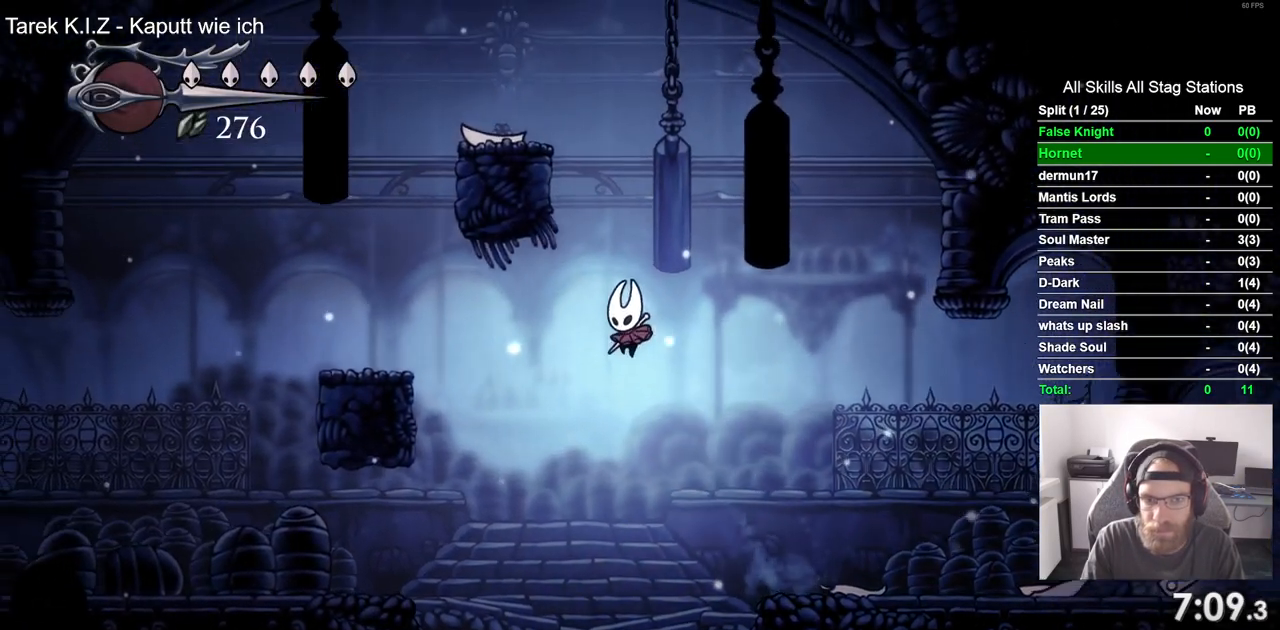
{"buttons": ["DPAD_LEFT"], "left_stick": "center", "right_stick": "center", "events": [[233, "CROSS", "up"]]}
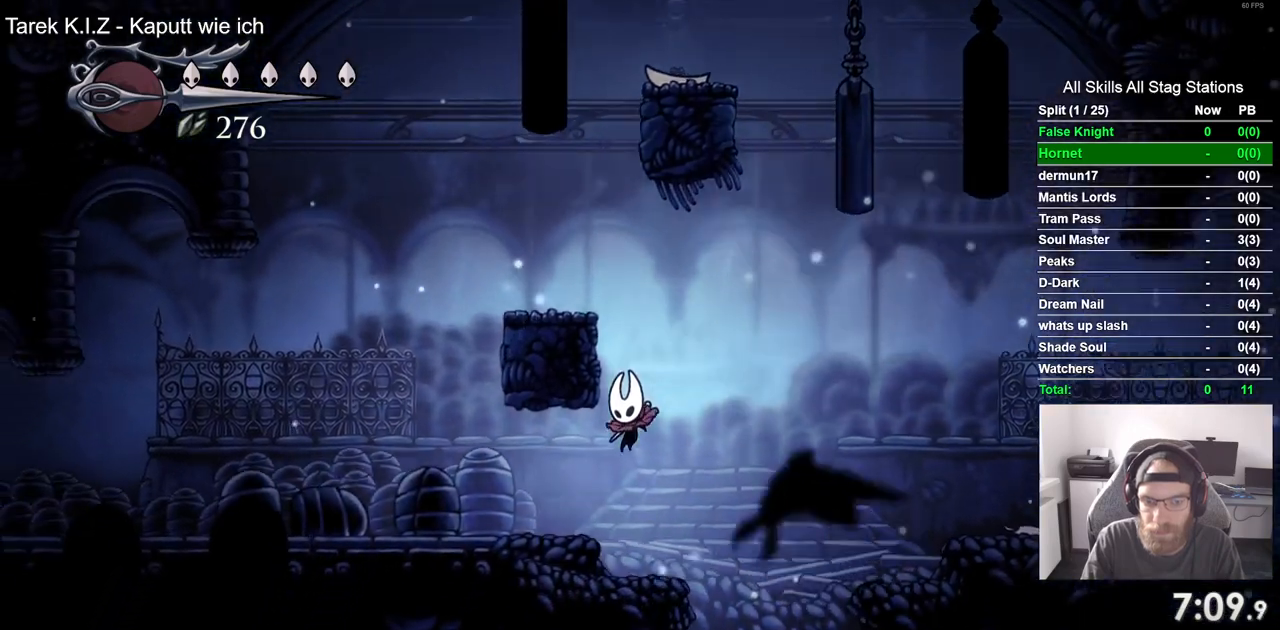
{"buttons": ["CROSS", "DPAD_LEFT"], "left_stick": "center", "right_stick": "center", "events": [[283, "CROSS", "down"], [417, "DPAD_UP", "down"], [500, "DPAD_UP", "up"]]}